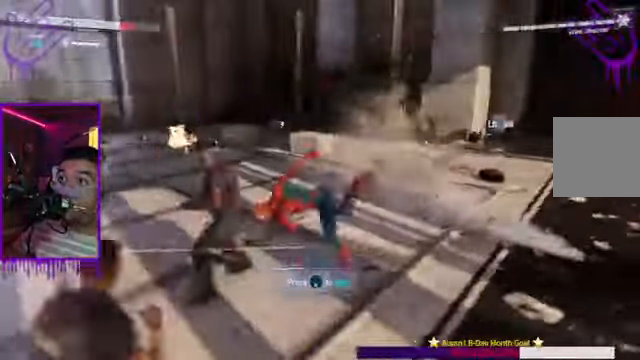
Gameplay with a controller (Xbox layout); each line is a JSON object with the inputs held at the frame after it. "events" lists button and stick changes between this image and that frame as [ms after this image, input, new state], when the widget could be followed in between. Not read: L3 R3.
{"buttons": ["A", "B"], "left_stick": "up", "right_stick": "center", "events": [[167, "A", "down"], [167, "B", "up"], [267, "A", "up"], [400, "A", "down"], [400, "B", "down"]]}
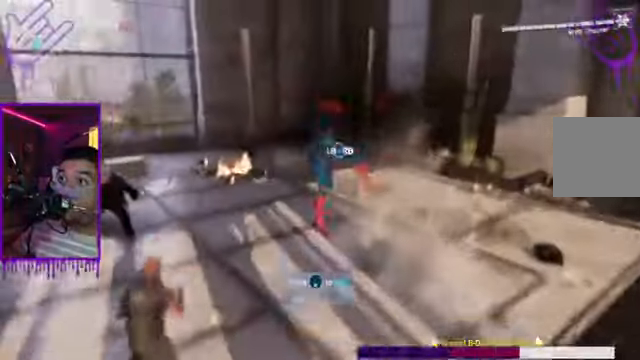
{"buttons": [], "left_stick": "up", "right_stick": "center", "events": [[33, "A", "up"], [166, "A", "down"], [166, "B", "up"], [266, "A", "up"], [333, "right_stick", "right"], [400, "right_stick", "center"]]}
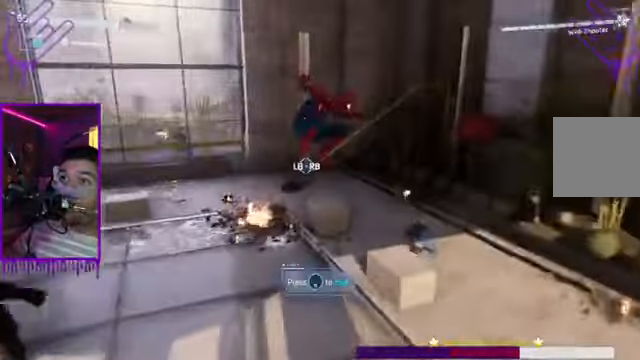
{"buttons": [], "left_stick": "up", "right_stick": "left", "events": [[134, "right_stick", "right"], [200, "right_stick", "center"], [300, "right_stick", "left"]]}
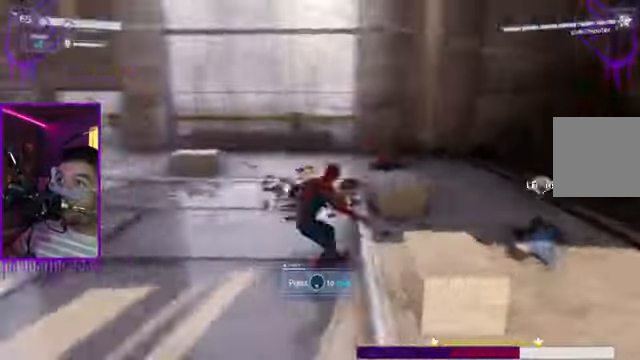
{"buttons": ["B"], "left_stick": "up", "right_stick": "center", "events": [[333, "B", "down"], [466, "right_stick", "center"]]}
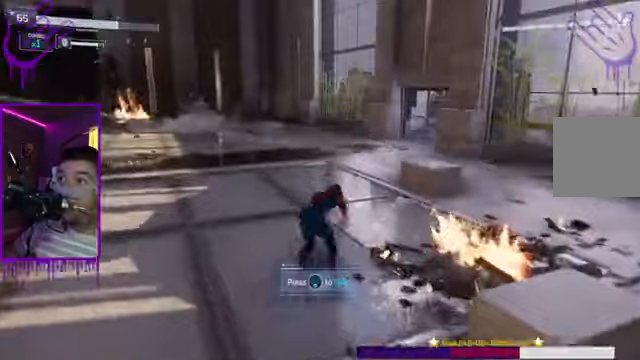
{"buttons": [], "left_stick": "up", "right_stick": "center", "events": [[134, "A", "down"], [234, "A", "up"], [234, "B", "up"], [367, "A", "down"], [434, "A", "up"]]}